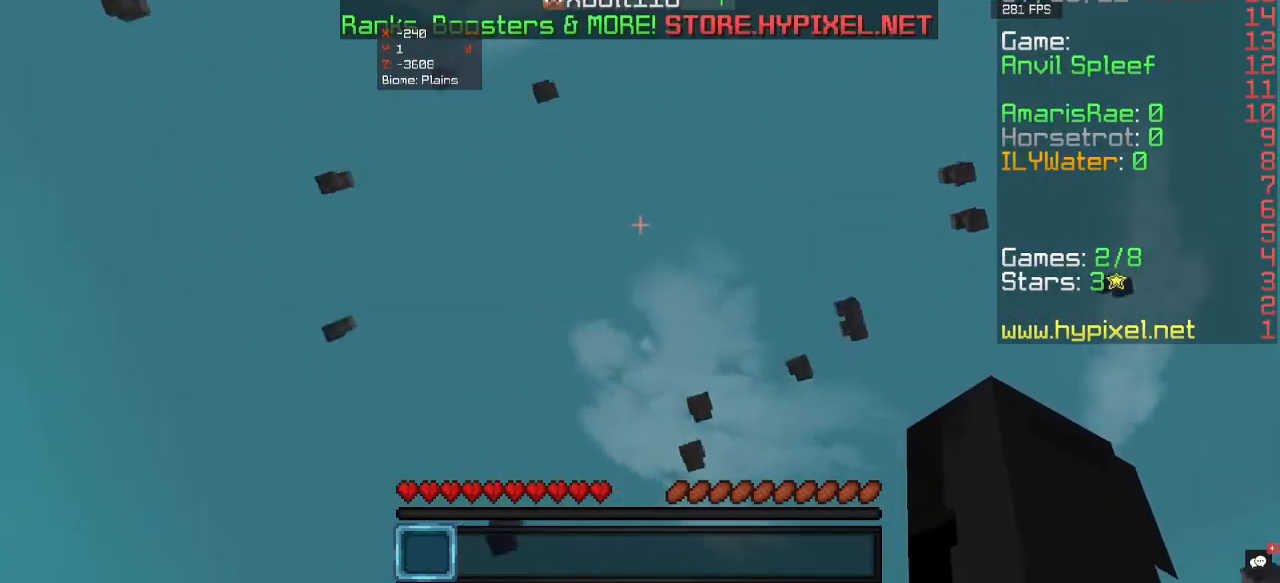
Gameplay with keyboard and mouse; each line is a JSON object with the keys and mouse buttons held at the frame after it. "events" lists presses ("down") and releases ("up") of "a", "d", "s", "w", "mouse_left" and "mouse_right" between this image and that frame as [ms after this image, input, new state], when the widget could be followed in between. "mouse_left", "mouse_right" = the "left", "right" buttons of the "mouse" list. No other keys are recorded. Fast repeated clicks can show as one long hold. Mouse movement is not recorded.
{"keys": ["d"], "mouse": [], "events": []}
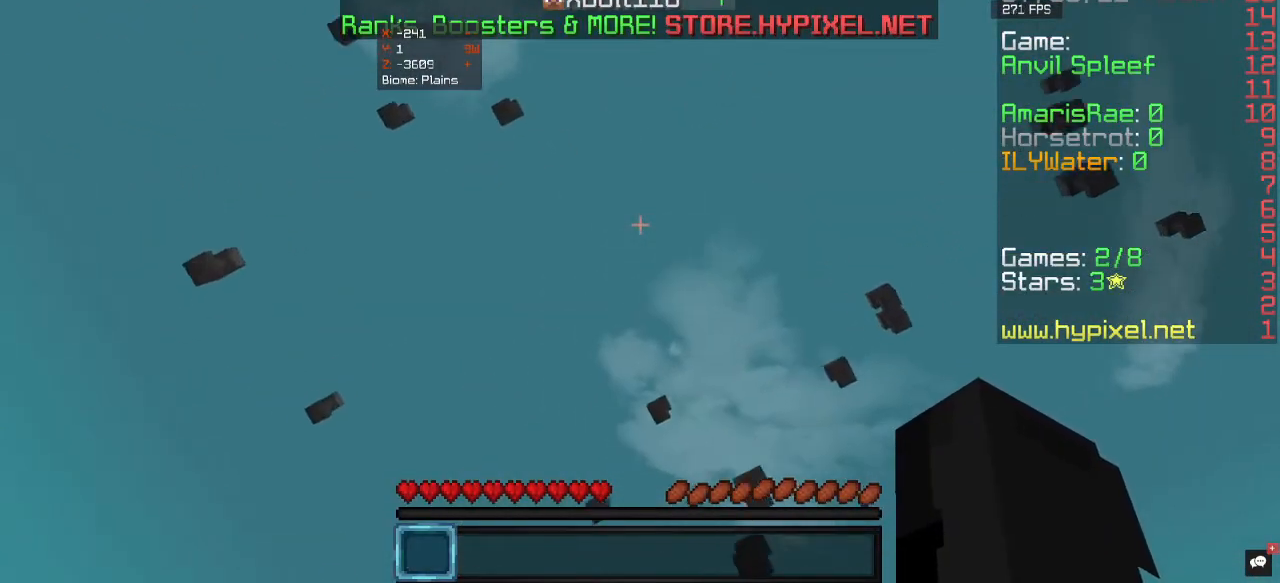
{"keys": ["d"], "mouse": [], "events": []}
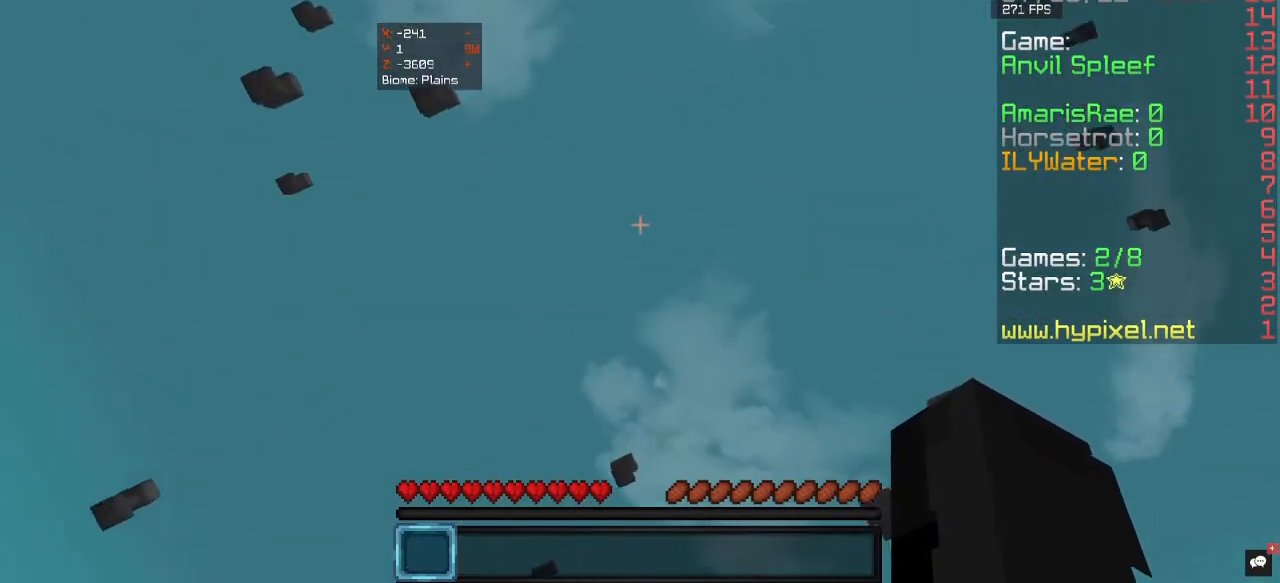
{"keys": ["d"], "mouse": [], "events": []}
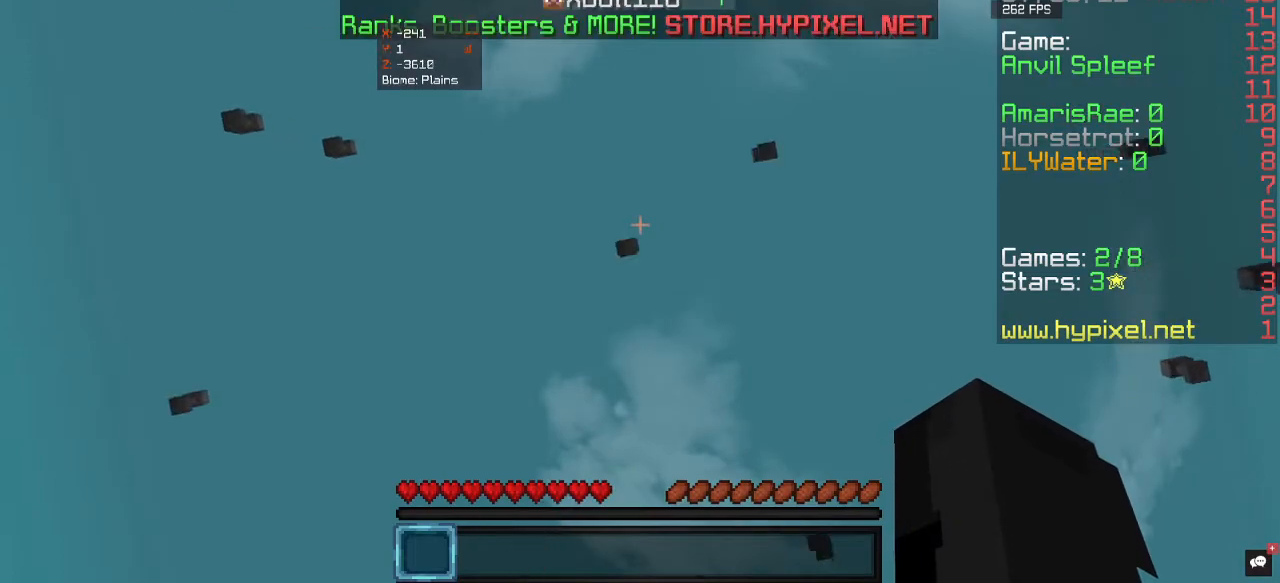
{"keys": [], "mouse": [], "events": [[500, "d", "up"]]}
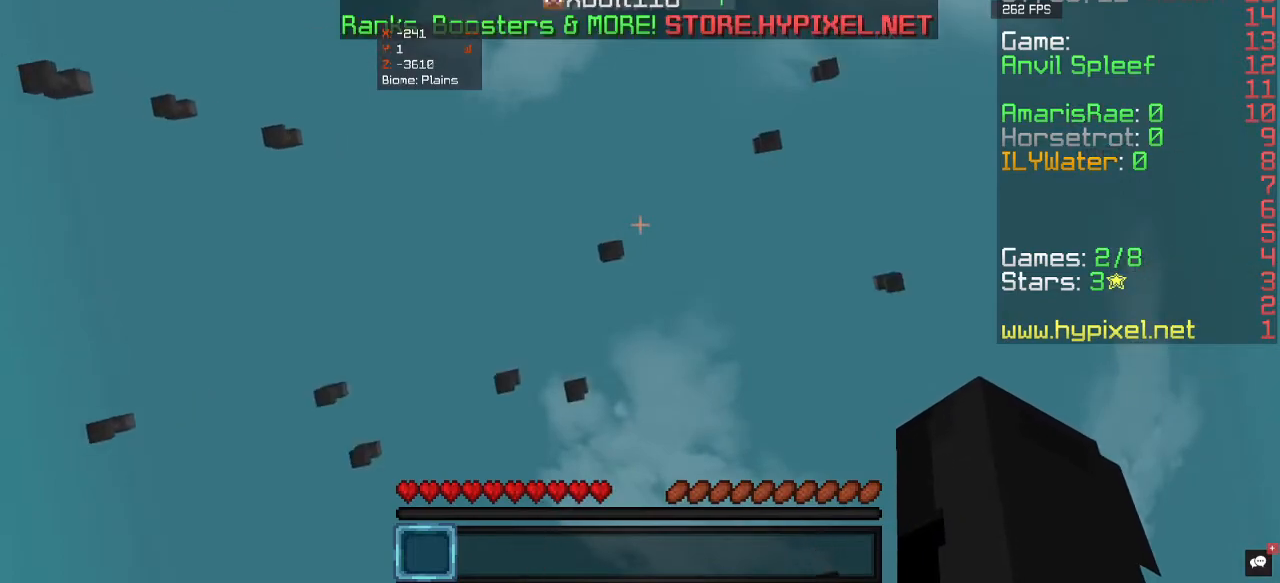
{"keys": ["d"], "mouse": [], "events": [[400, "d", "down"]]}
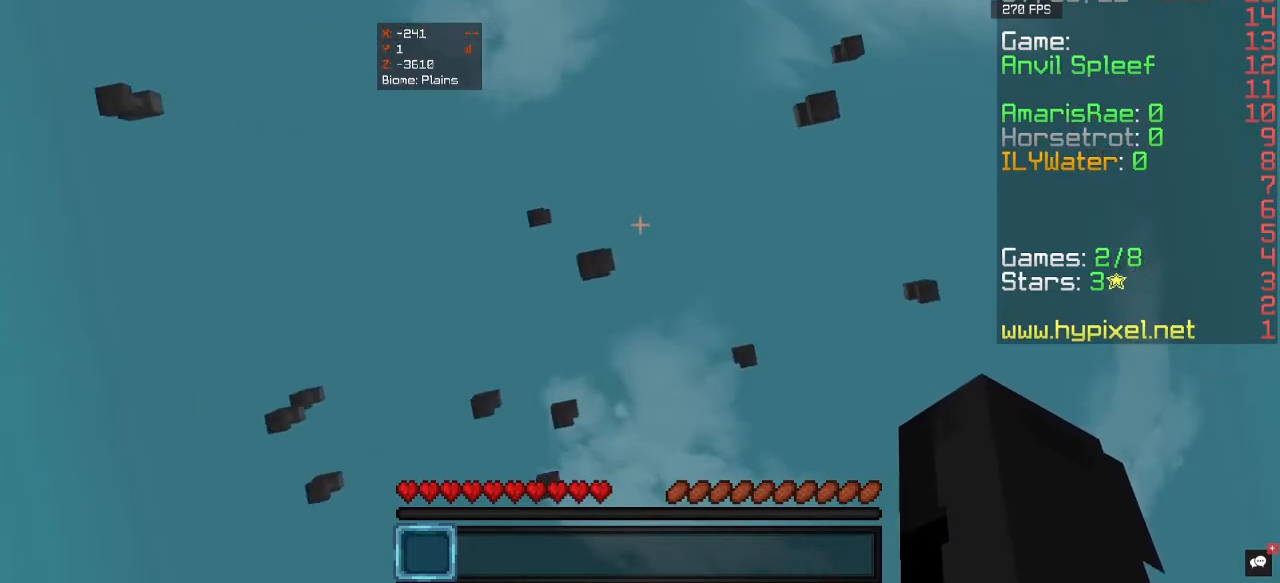
{"keys": ["d"], "mouse": [], "events": []}
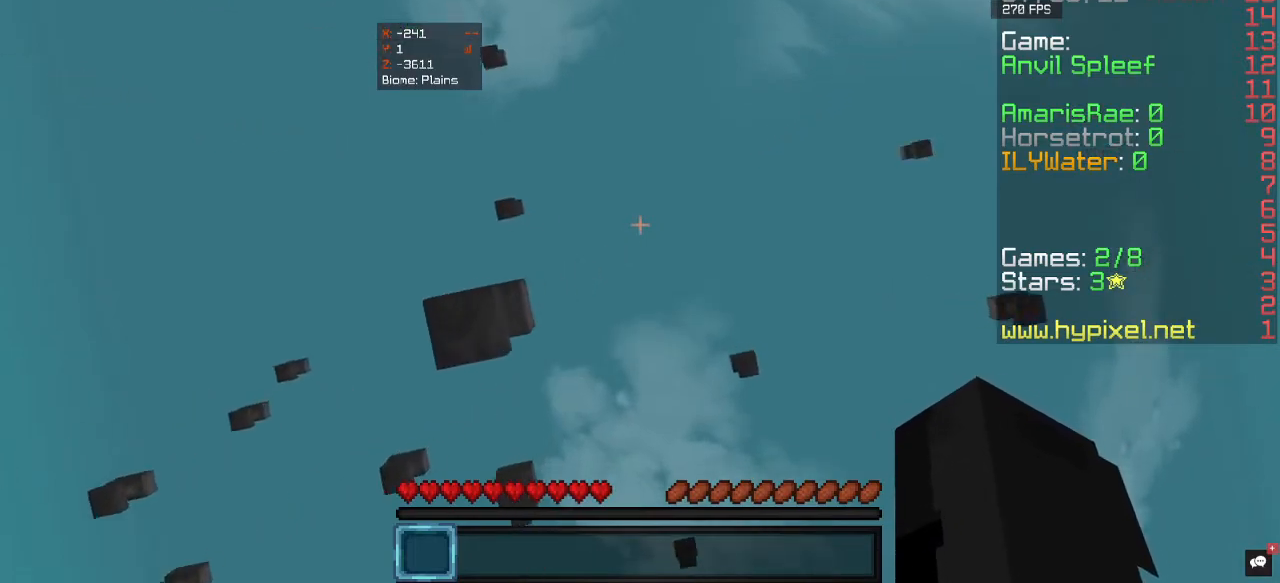
{"keys": ["d"], "mouse": [], "events": []}
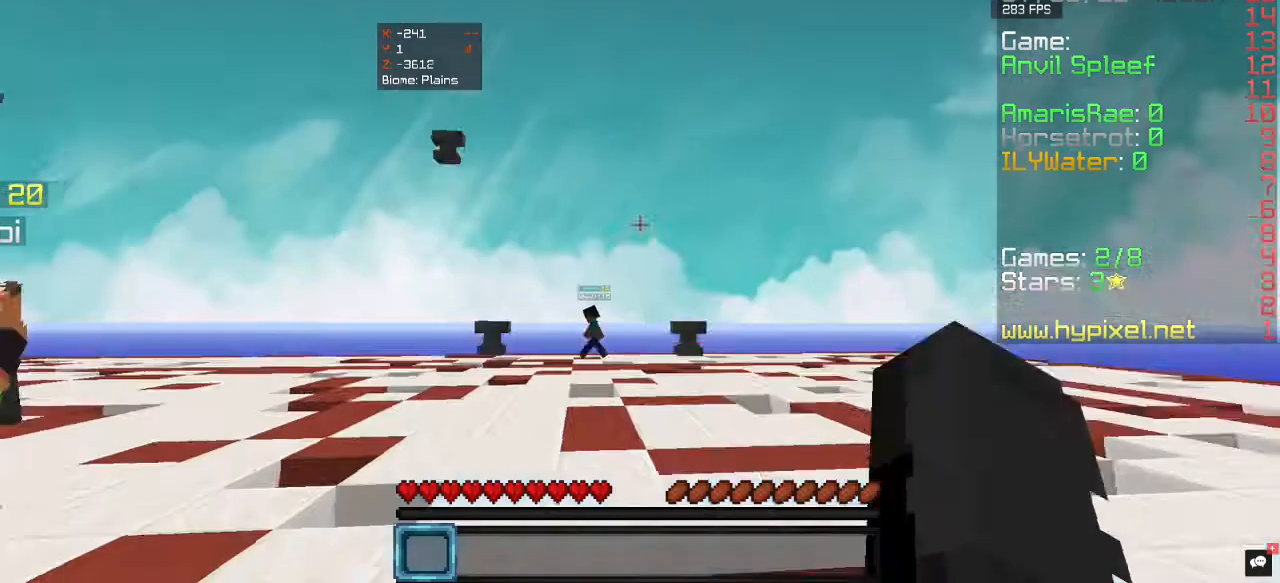
{"keys": ["d"], "mouse": [], "events": []}
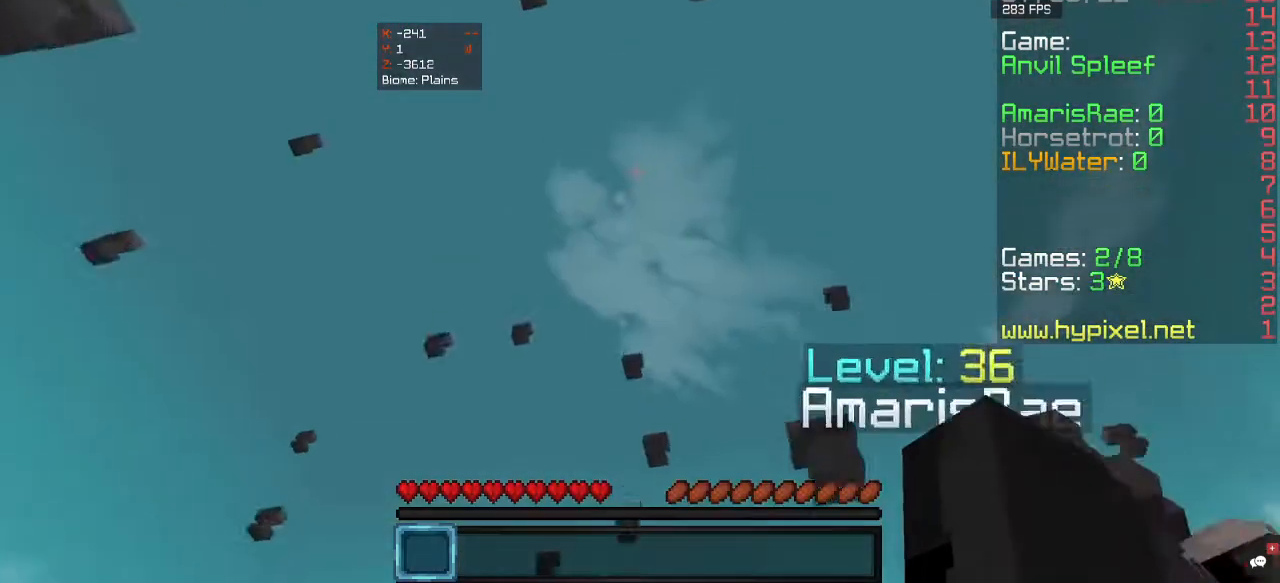
{"keys": ["a"], "mouse": [], "events": [[167, "d", "up"], [300, "d", "down"], [500, "a", "down"], [500, "d", "up"]]}
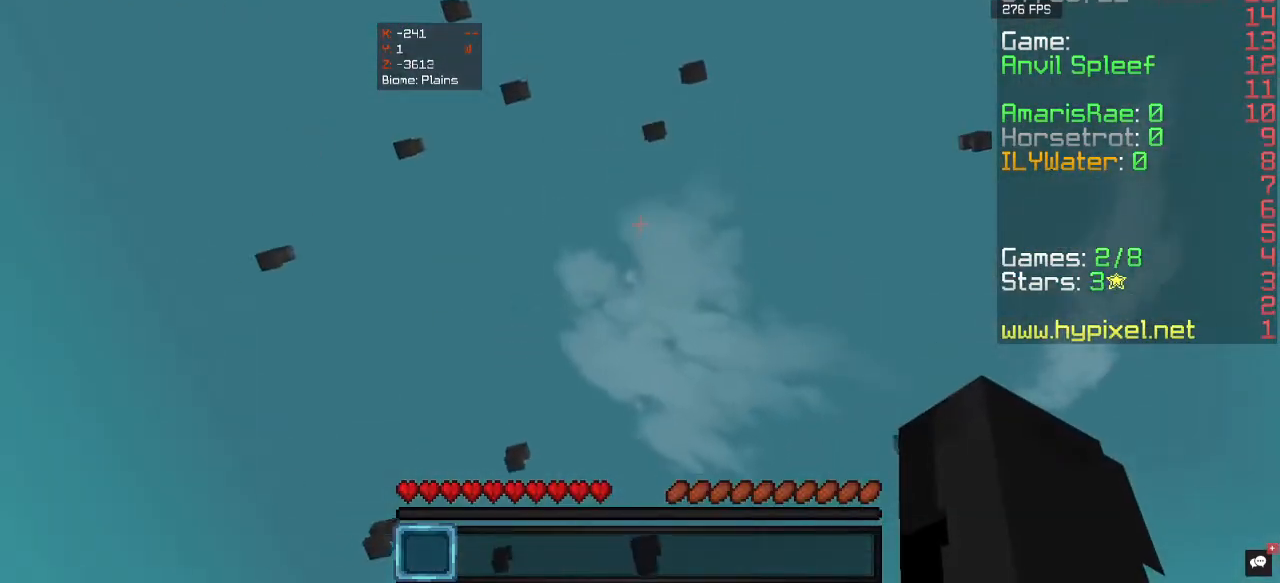
{"keys": ["a", "d"], "mouse": [], "events": [[467, "d", "down"]]}
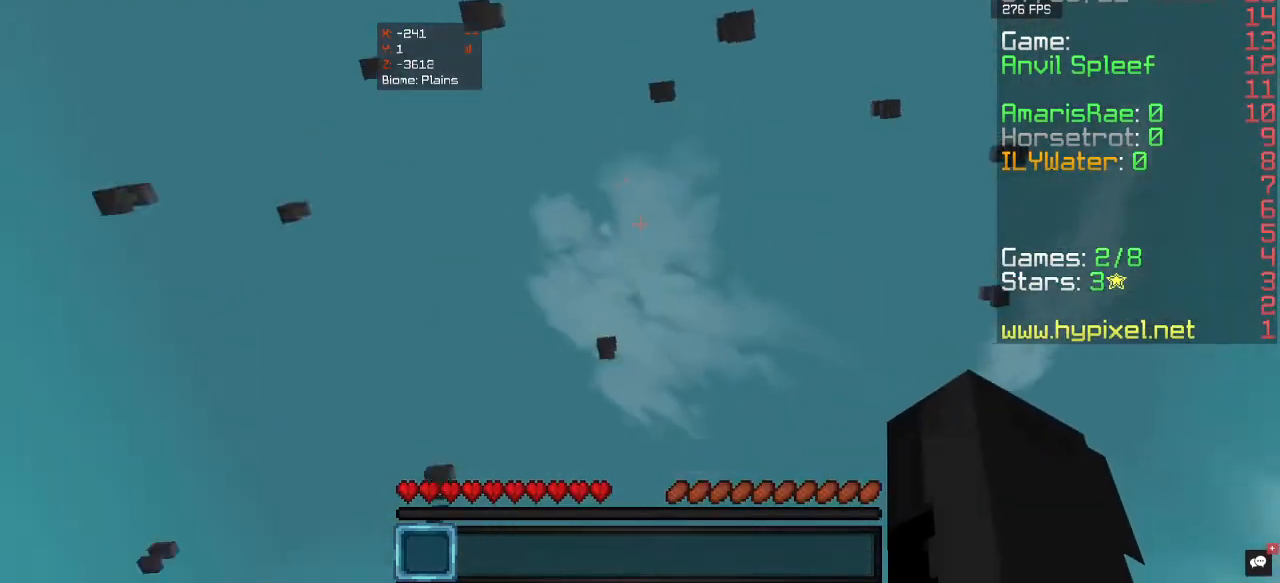
{"keys": ["w"], "mouse": [], "events": [[33, "a", "up"], [233, "w", "down"], [400, "d", "up"]]}
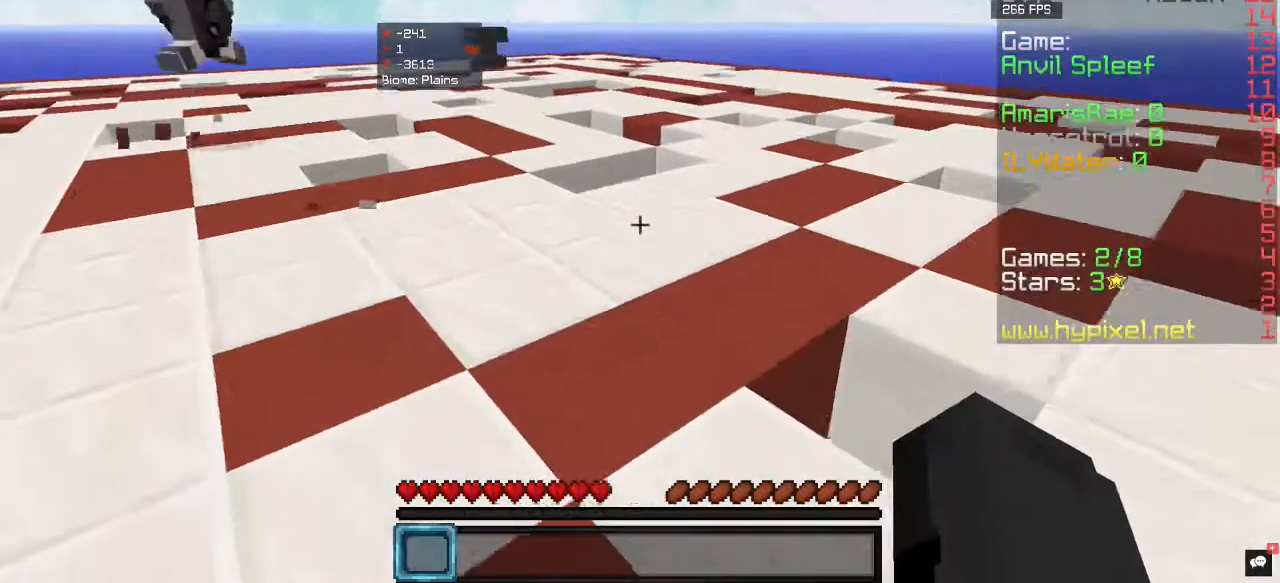
{"keys": ["d", "w"], "mouse": [], "events": [[400, "d", "down"]]}
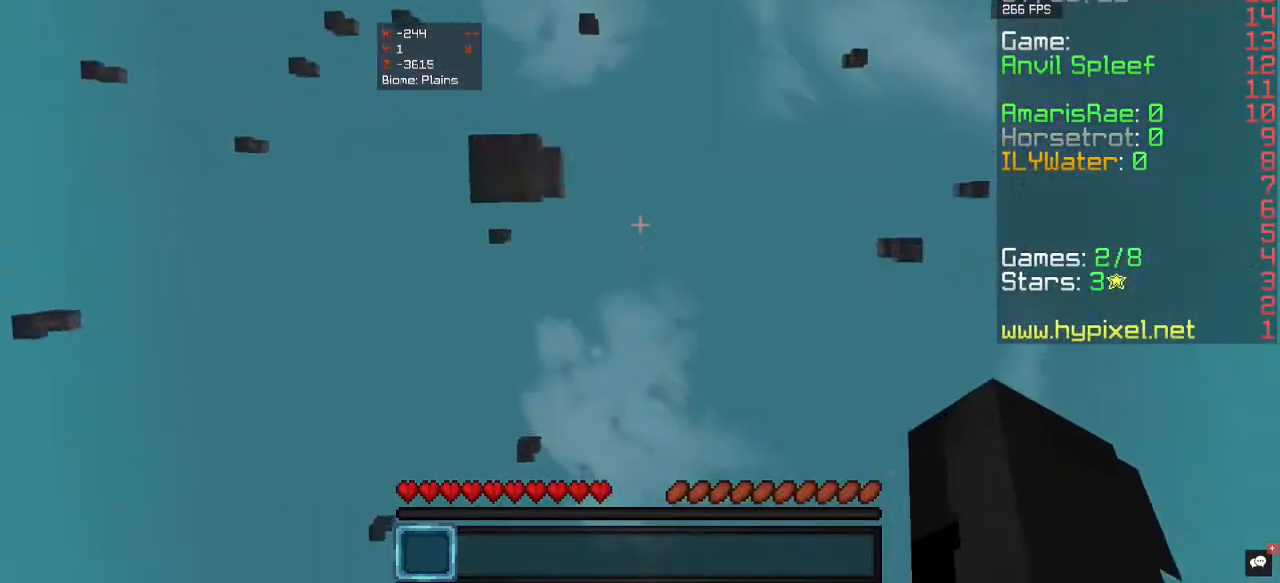
{"keys": ["w"], "mouse": [], "events": [[133, "d", "up"], [167, "w", "up"], [200, "w", "down"]]}
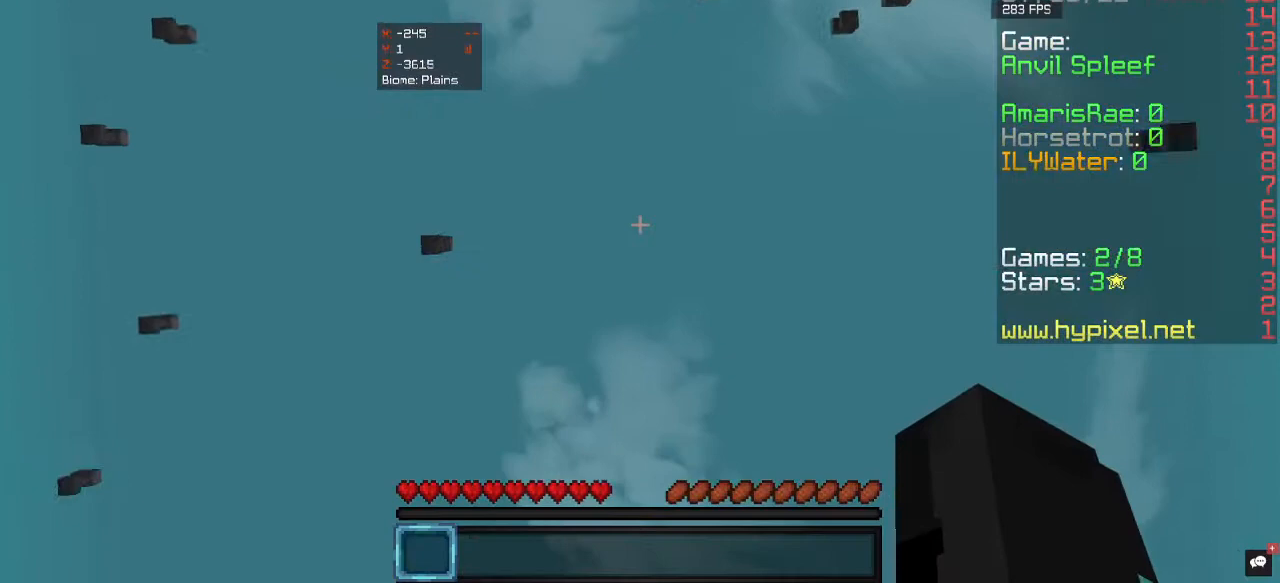
{"keys": [], "mouse": [], "events": [[67, "w", "up"]]}
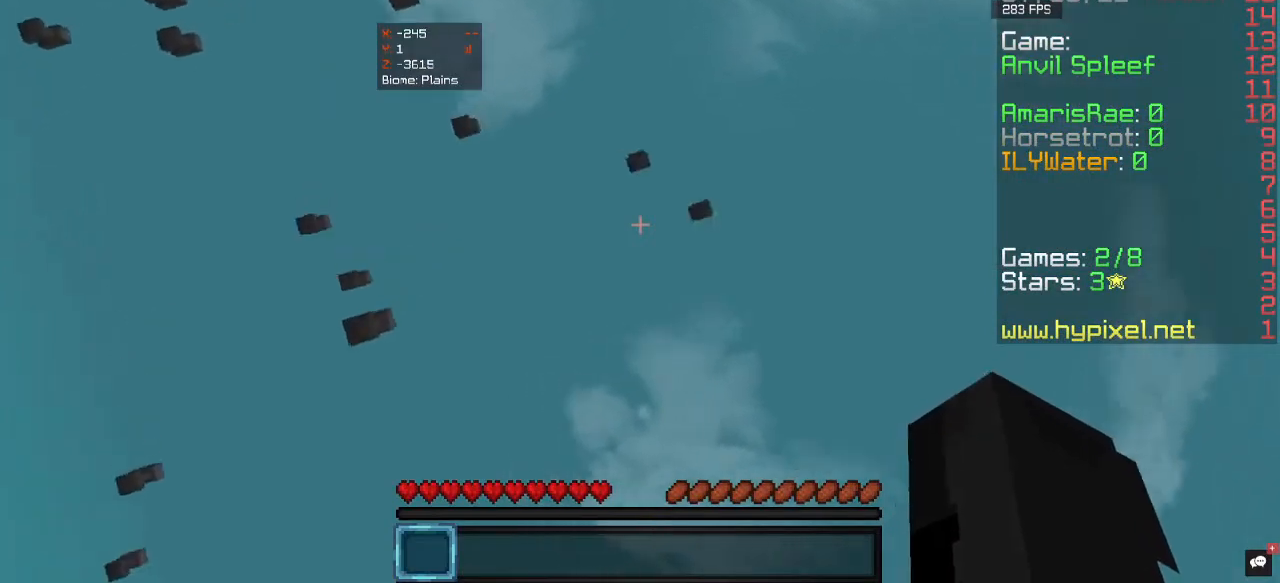
{"keys": [], "mouse": [], "events": []}
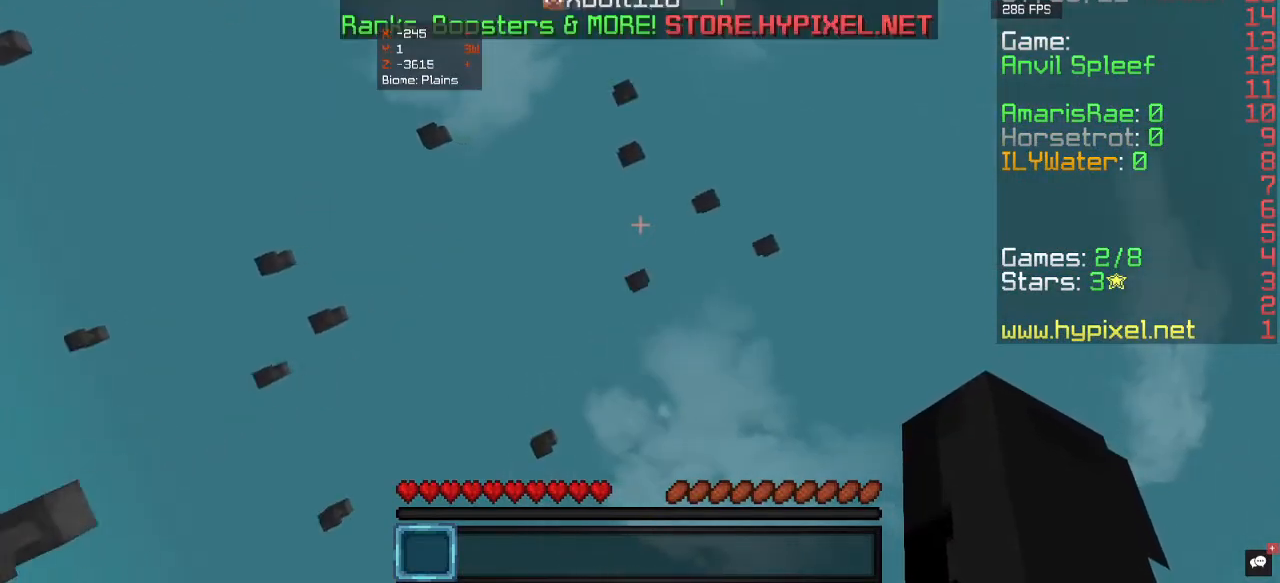
{"keys": ["w"], "mouse": [], "events": [[333, "w", "down"]]}
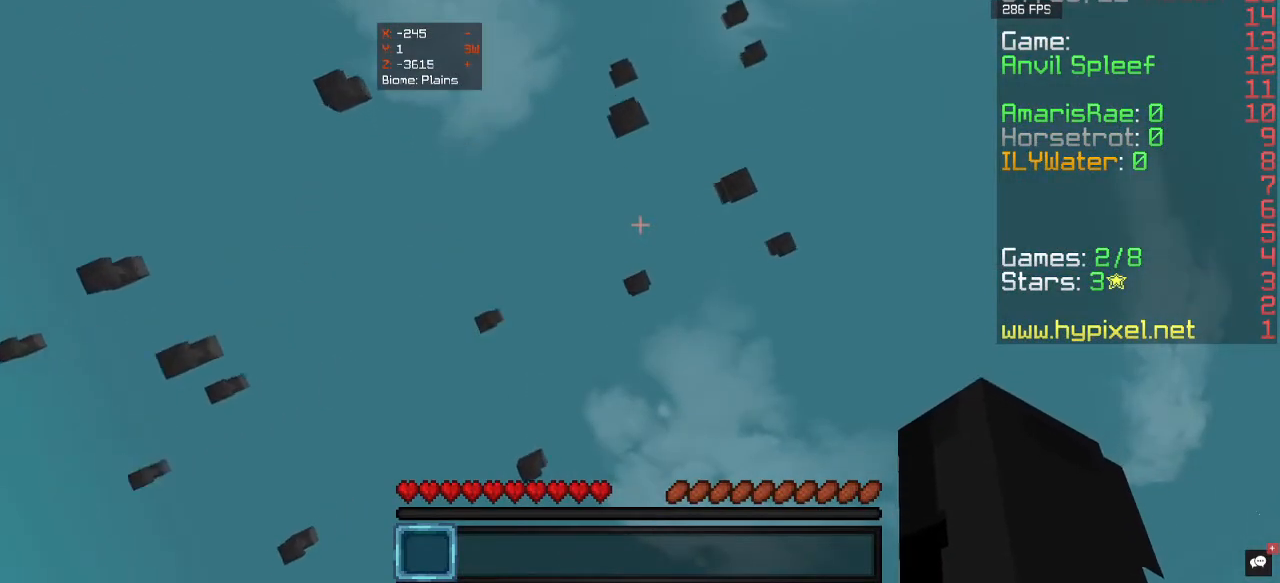
{"keys": ["a", "w"], "mouse": [], "events": [[333, "a", "down"]]}
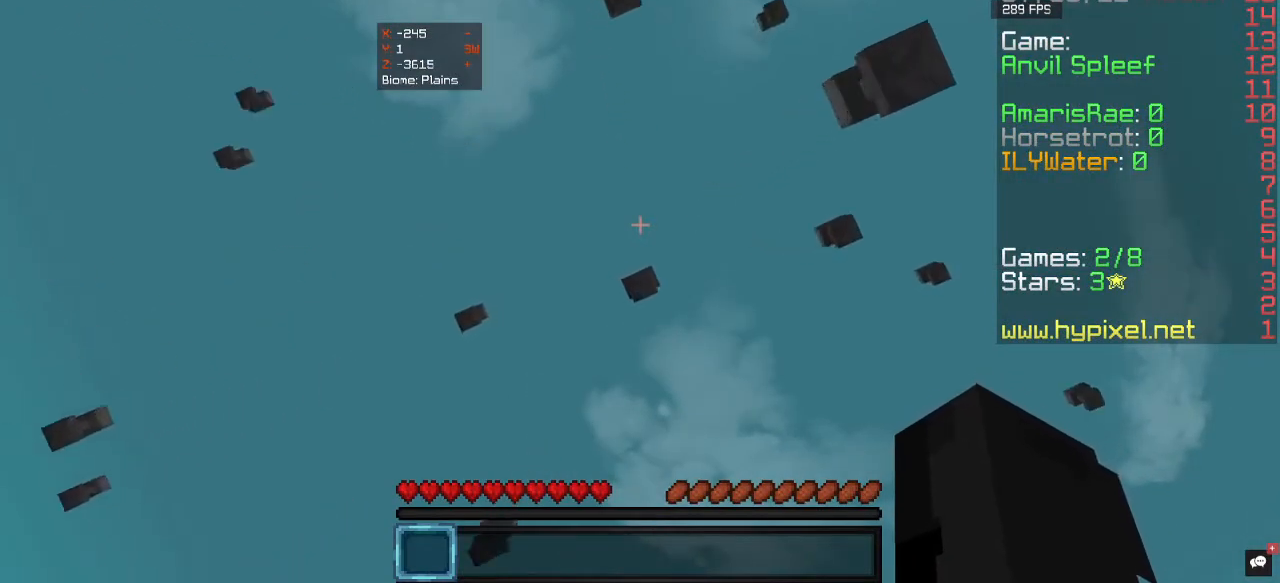
{"keys": ["a"], "mouse": [], "events": [[100, "w", "up"]]}
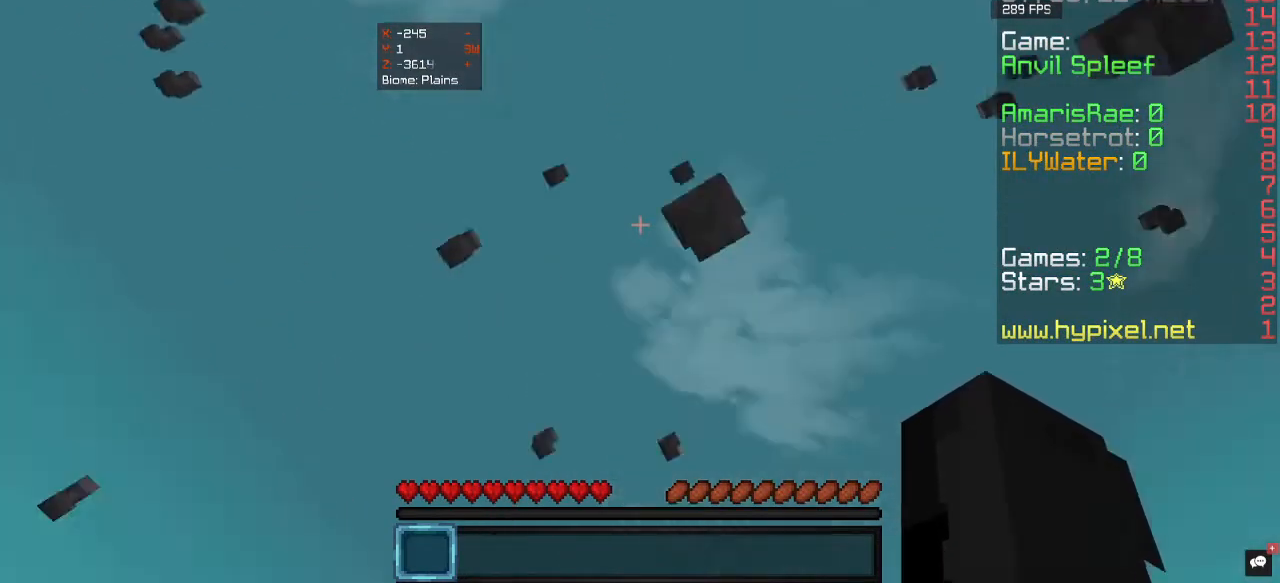
{"keys": ["a"], "mouse": [], "events": []}
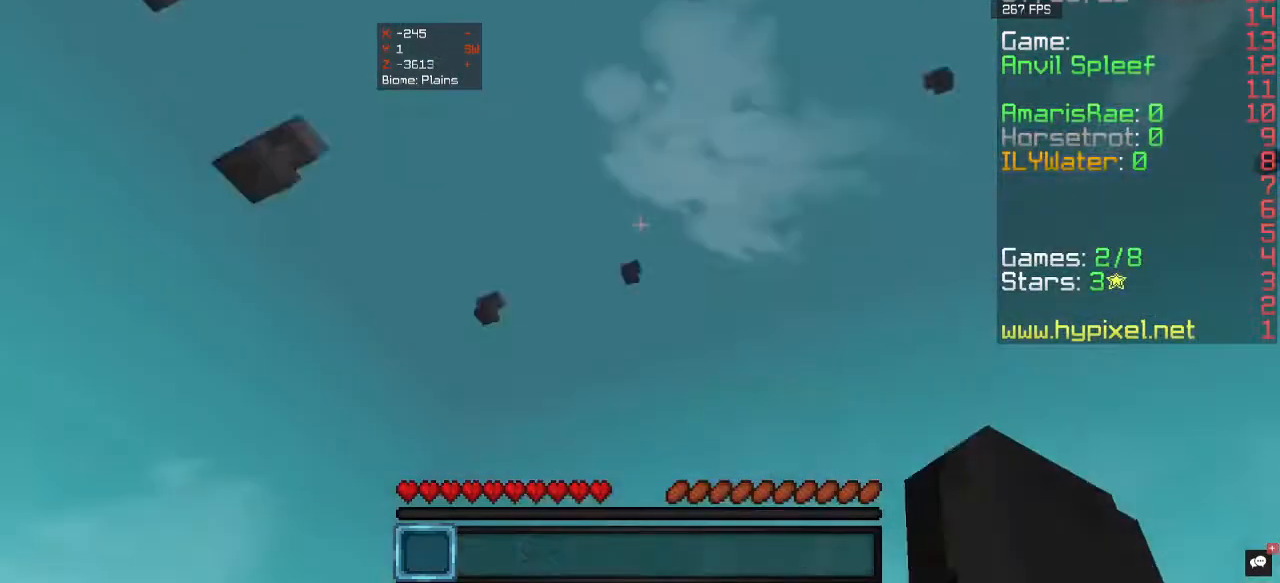
{"keys": [], "mouse": [], "events": [[67, "a", "up"]]}
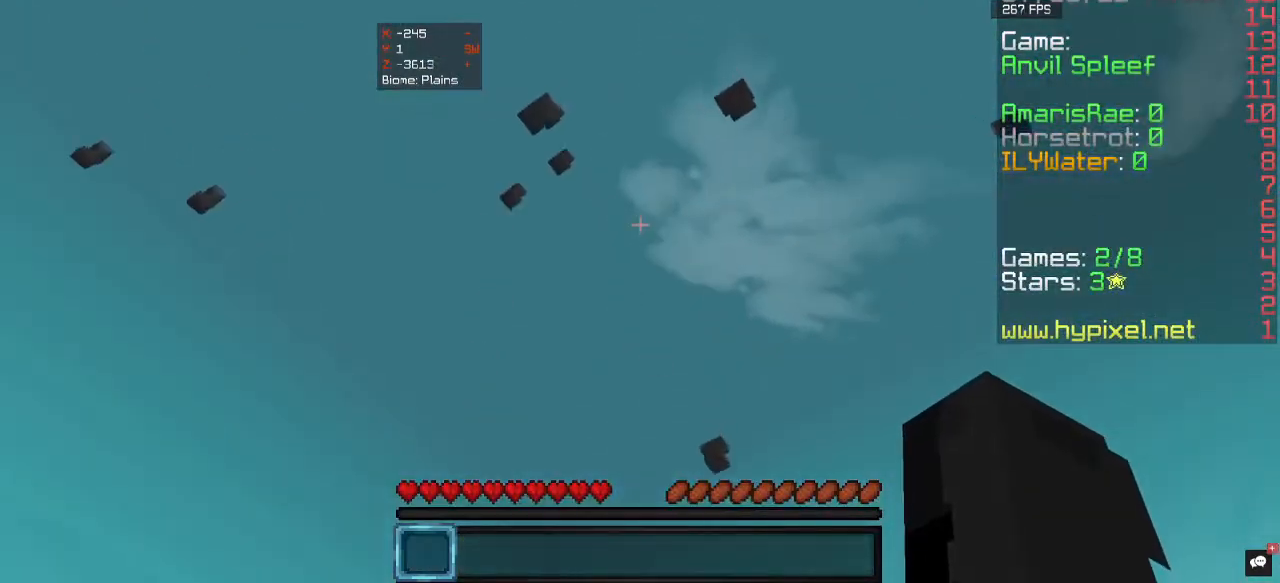
{"keys": ["d"], "mouse": [], "events": [[67, "a", "down"], [300, "a", "up"], [433, "d", "down"]]}
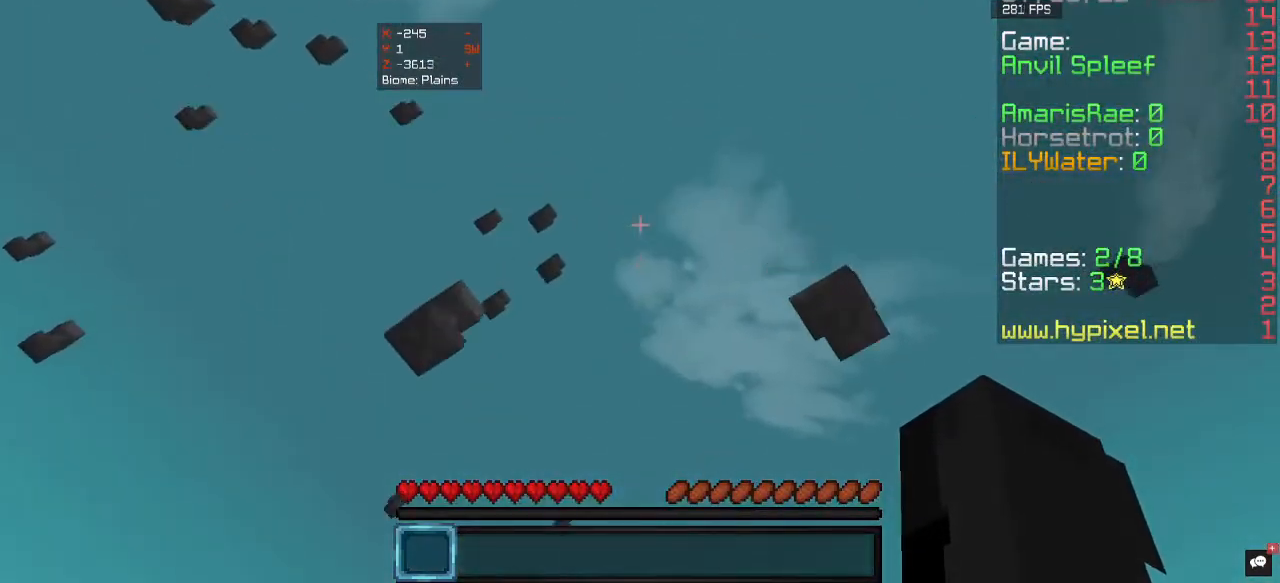
{"keys": ["a"], "mouse": [], "events": [[233, "d", "up"], [333, "a", "down"]]}
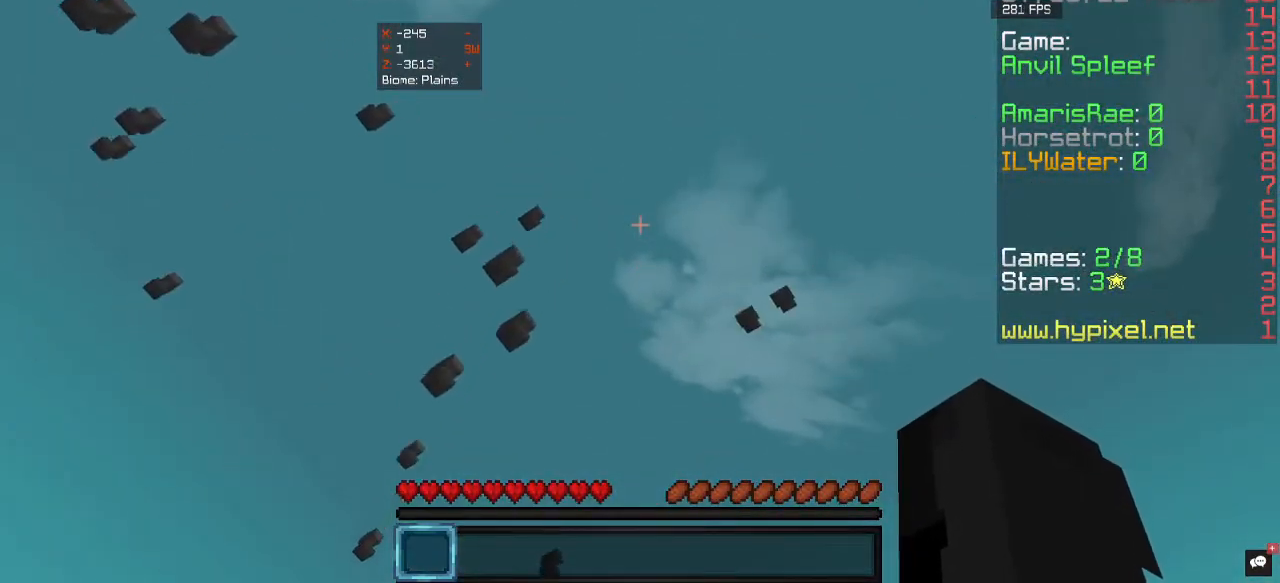
{"keys": ["d"], "mouse": [], "events": [[267, "a", "up"], [300, "d", "down"]]}
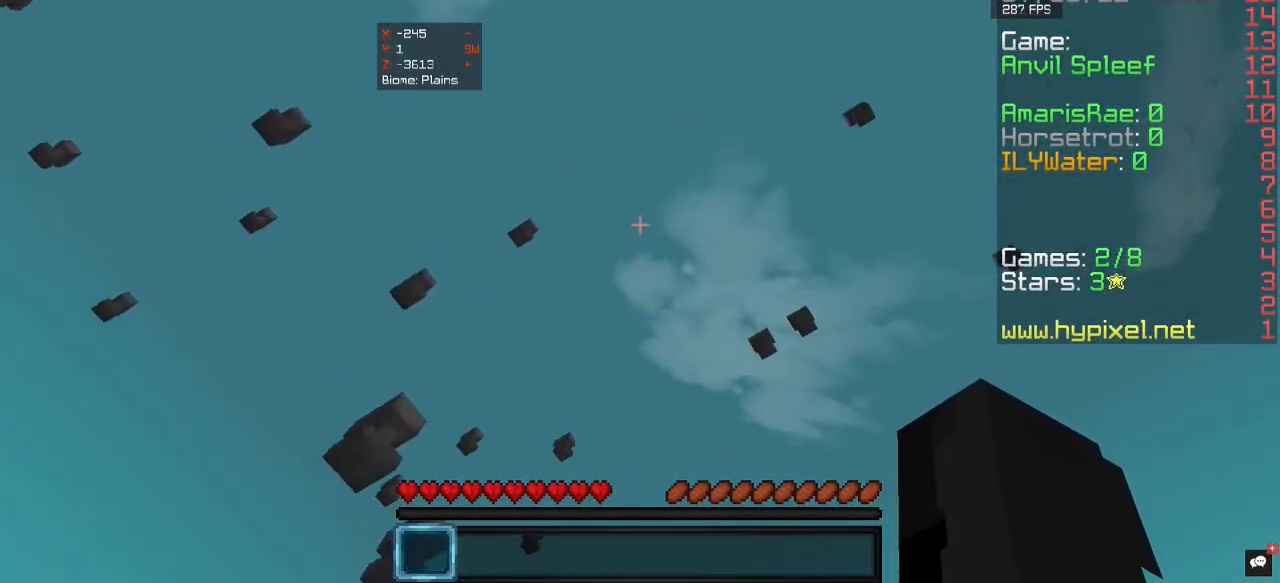
{"keys": ["a"], "mouse": [], "events": [[433, "a", "down"], [467, "d", "up"]]}
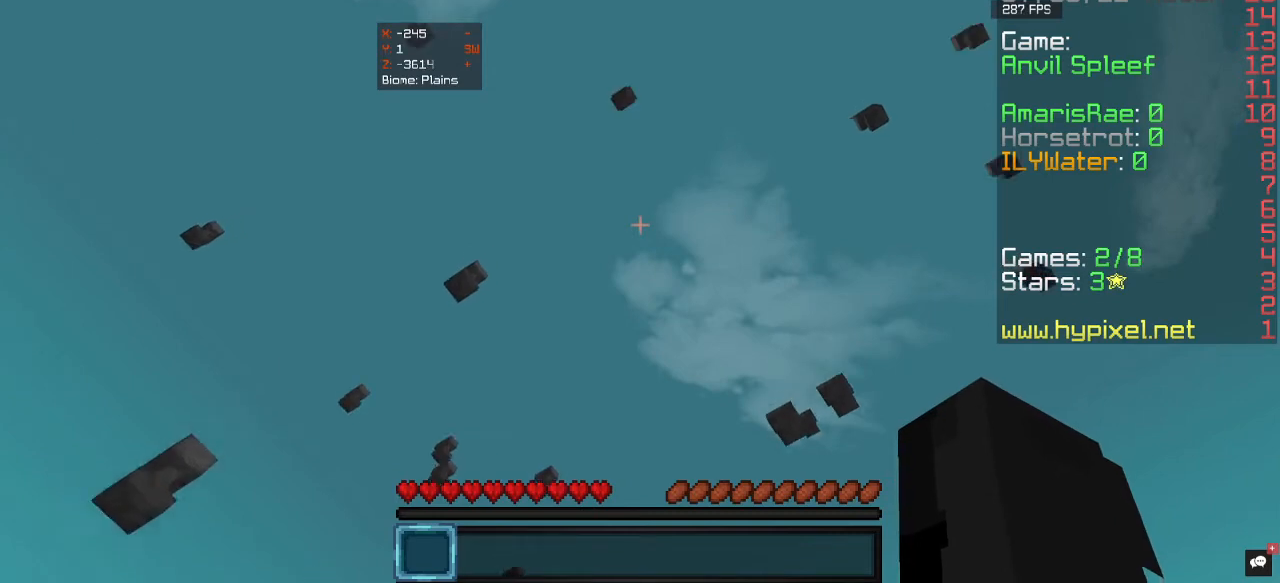
{"keys": ["a", "d", "w"], "mouse": [], "events": [[467, "d", "down"], [500, "w", "down"]]}
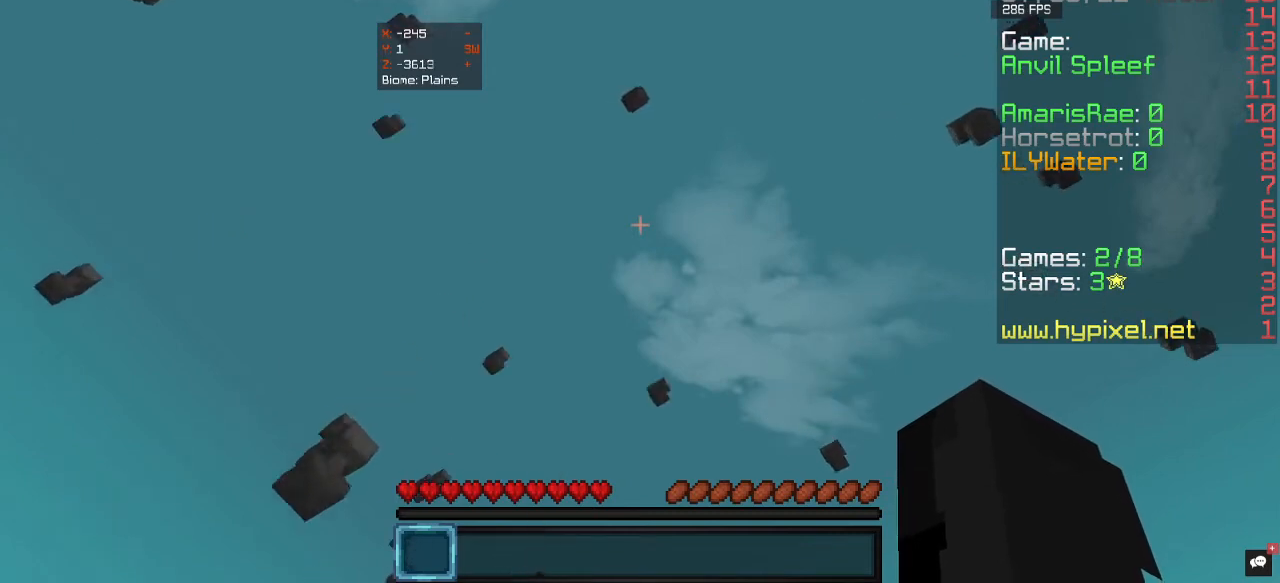
{"keys": ["d", "w"], "mouse": [], "events": [[33, "a", "up"], [133, "d", "up"], [233, "d", "down"]]}
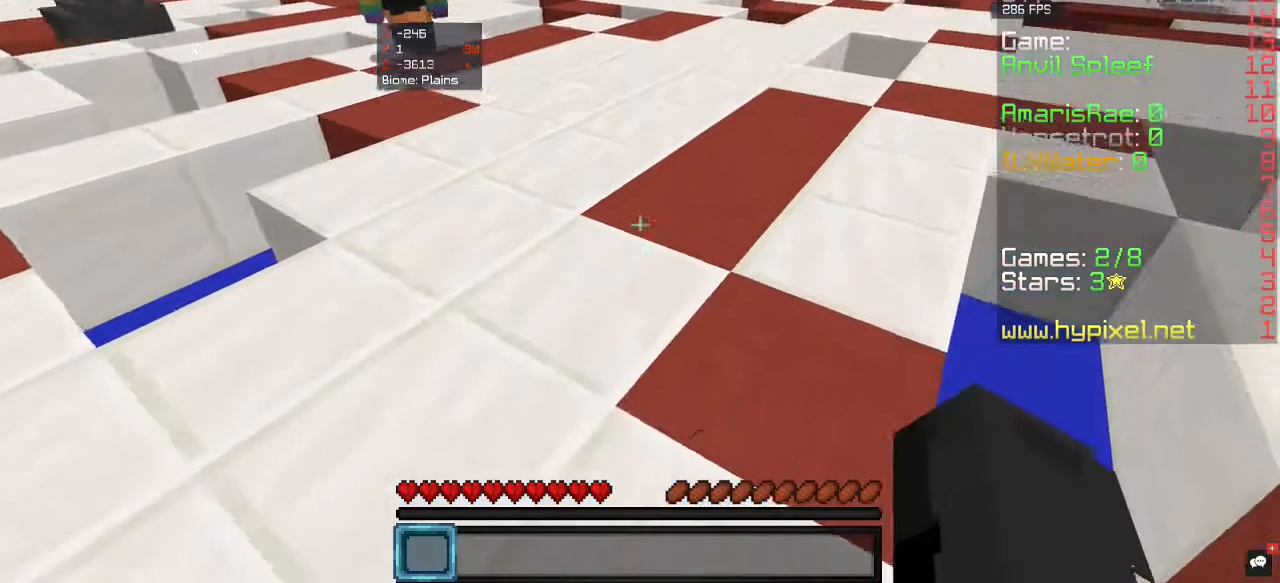
{"keys": ["d", "w"], "mouse": [], "events": []}
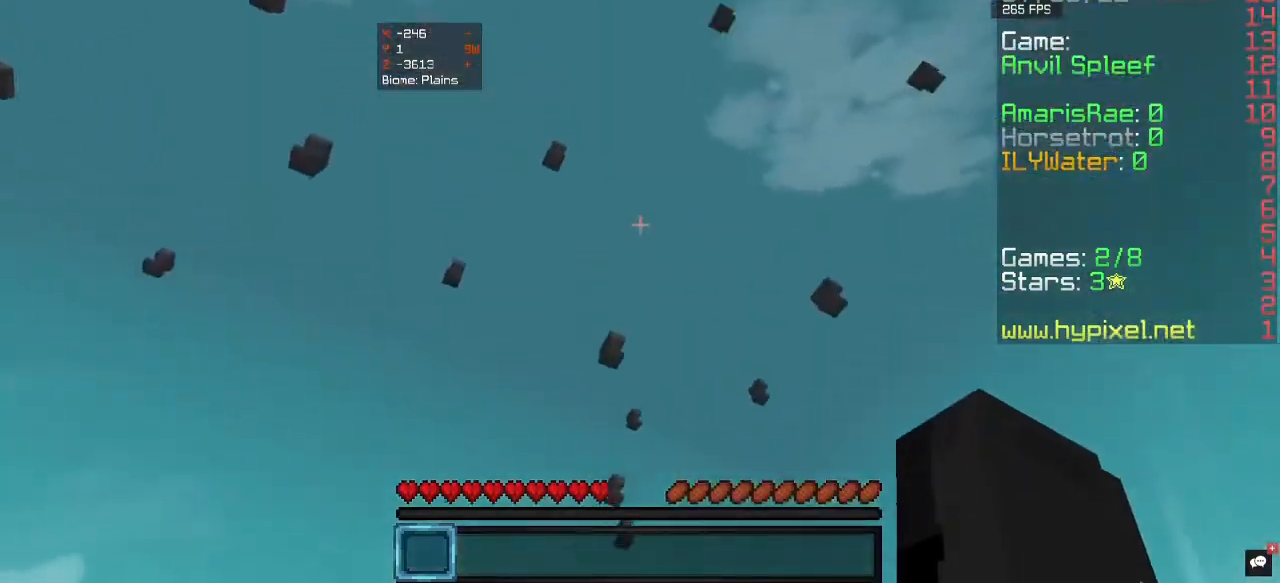
{"keys": ["d", "w"], "mouse": [], "events": []}
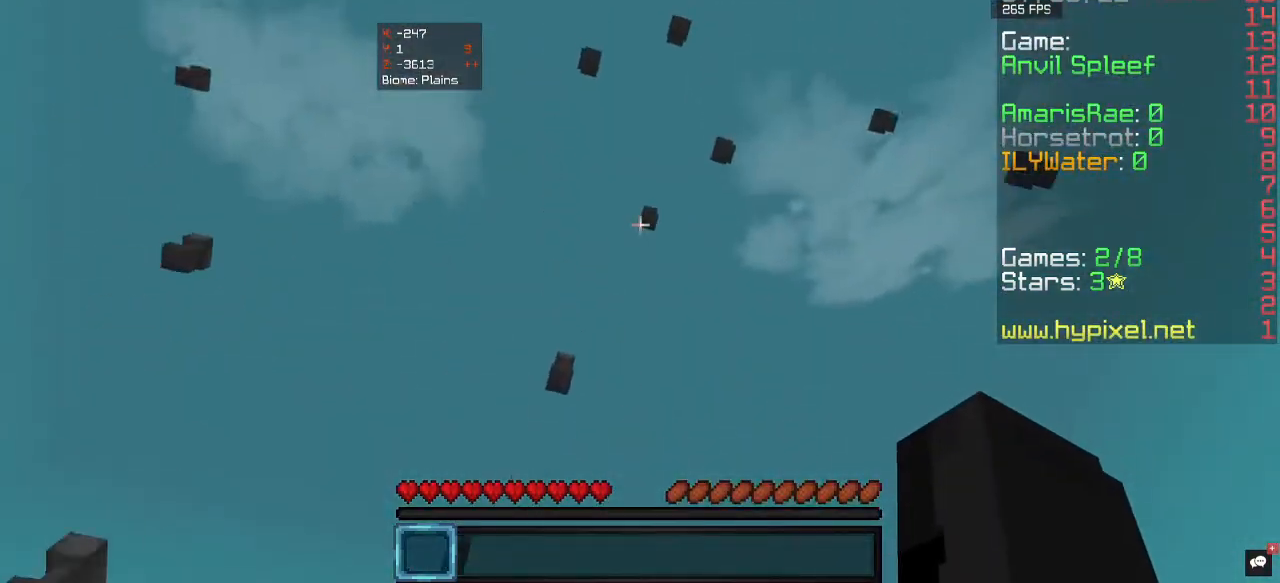
{"keys": ["w"], "mouse": [], "events": [[33, "d", "up"]]}